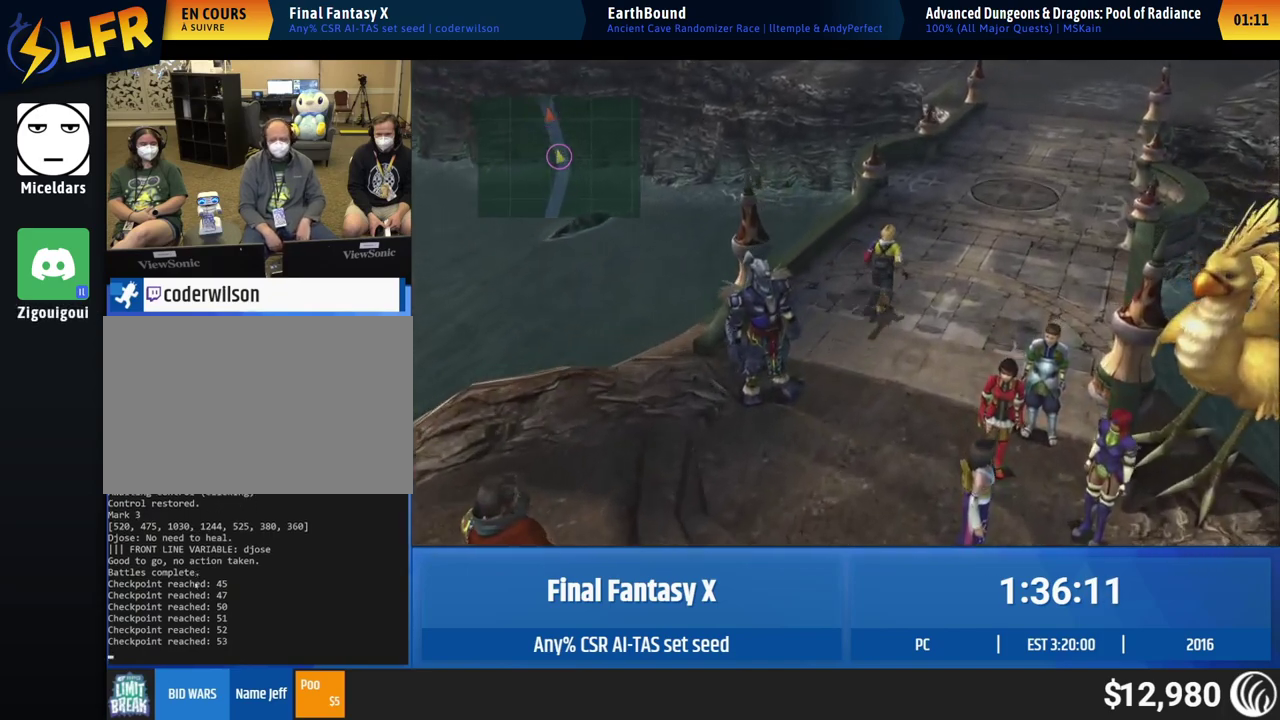
Gameplay with a controller (Xbox layout); each line is a JSON object with the inputs held at the frame after it. "events" lists button and stick changes between this image and that frame as [ms after this image, input, new state], when the widget could be followed in between. This overlay highlights the sticks when they move; stick clicks (L3 R3) are not distinguishable. Not read: A L2 L3 R2 R3 right_stick.
{"buttons": [], "left_stick": "up-right"}
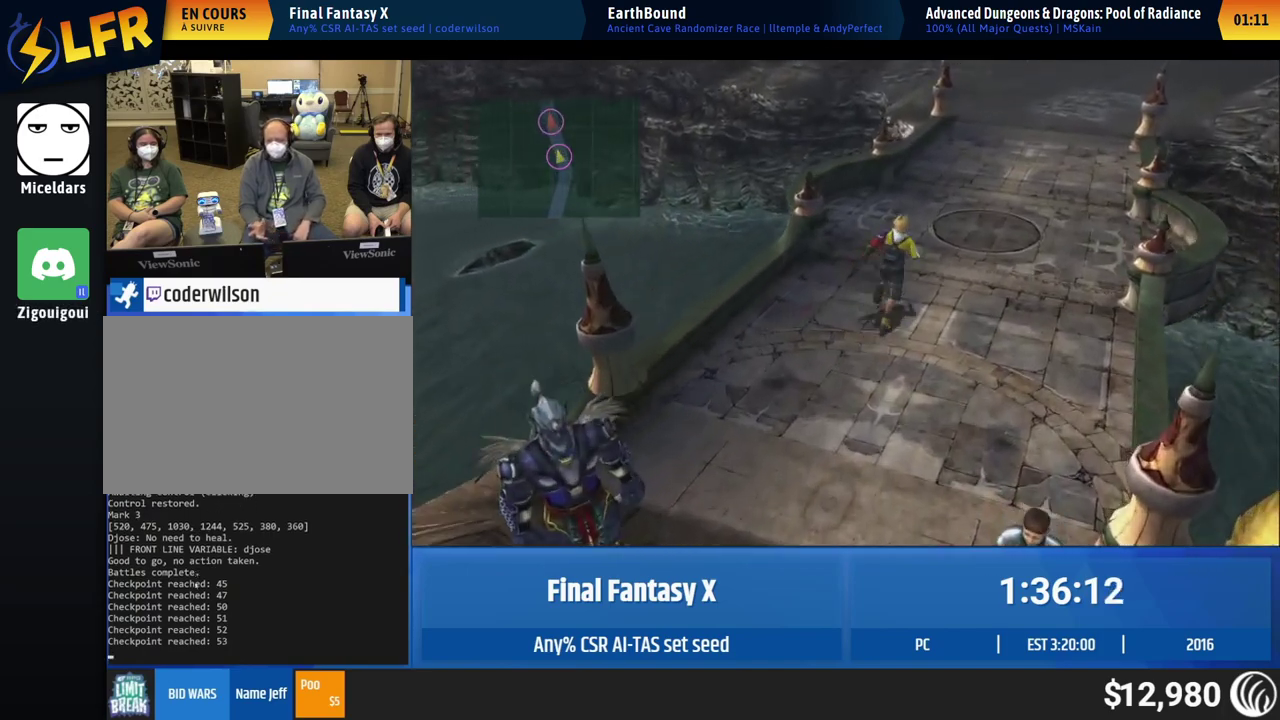
{"buttons": [], "left_stick": "up-right"}
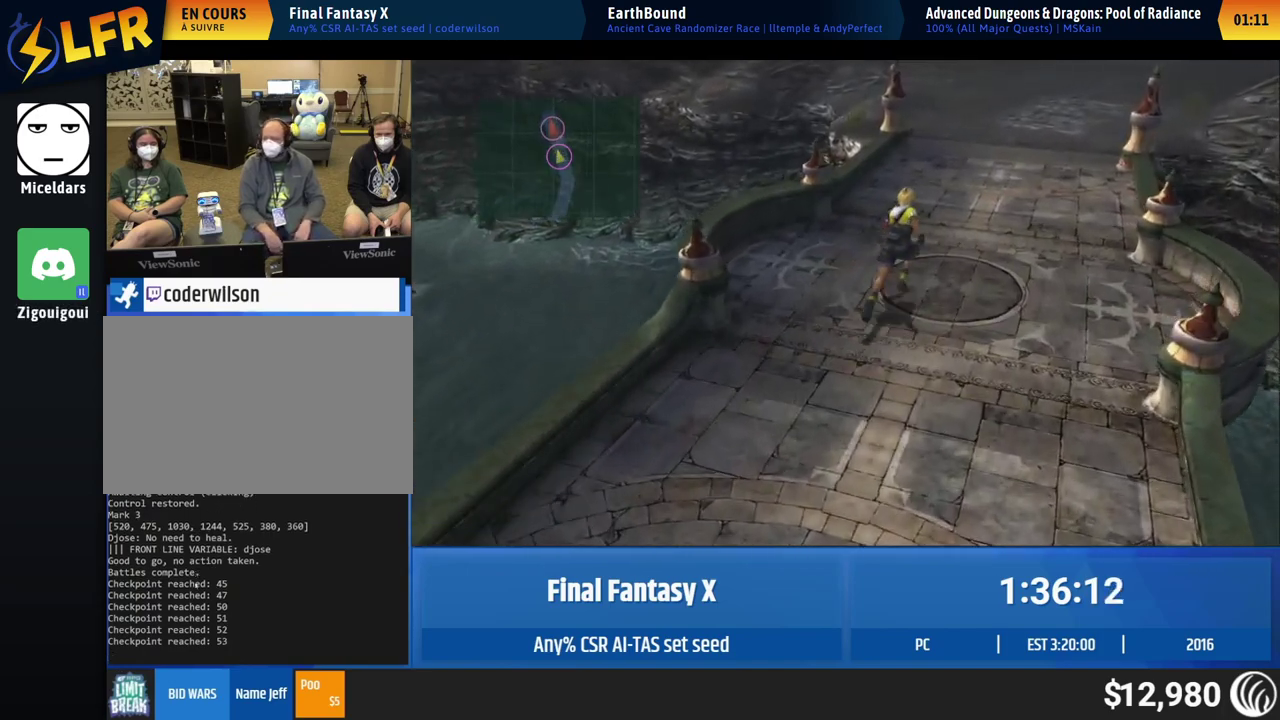
{"buttons": [], "left_stick": "up-right"}
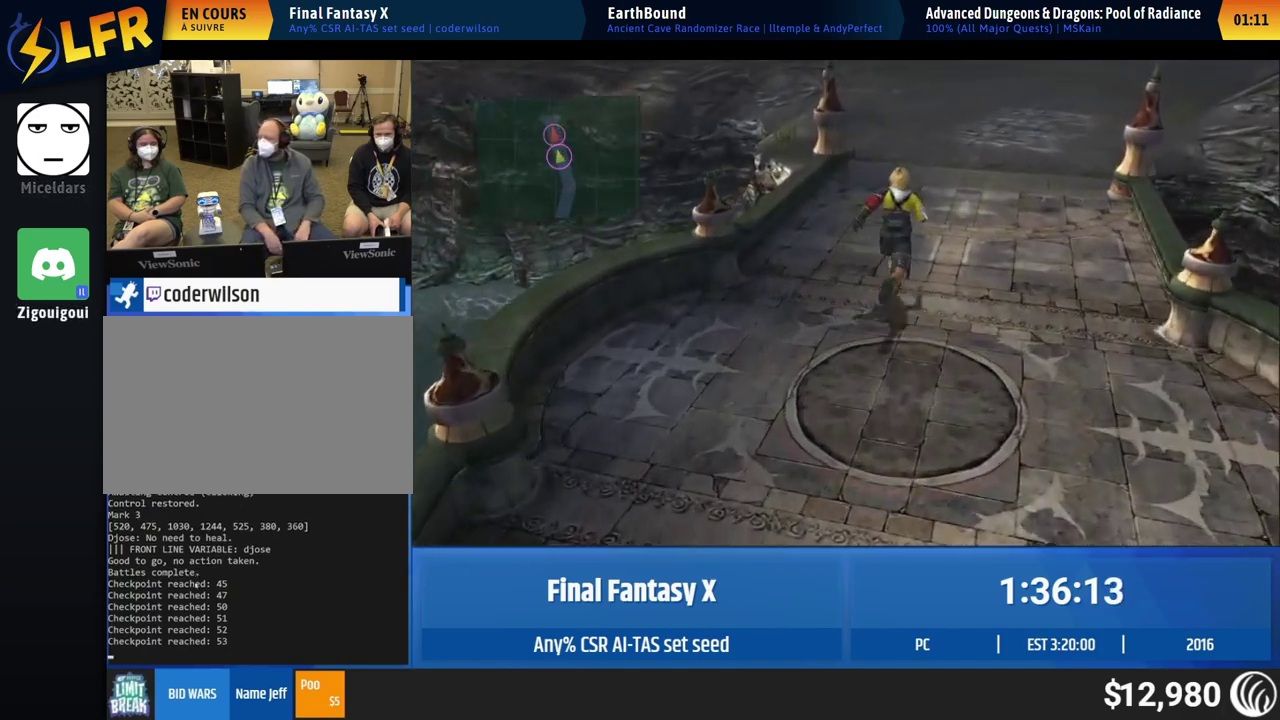
{"buttons": [], "left_stick": "up-right"}
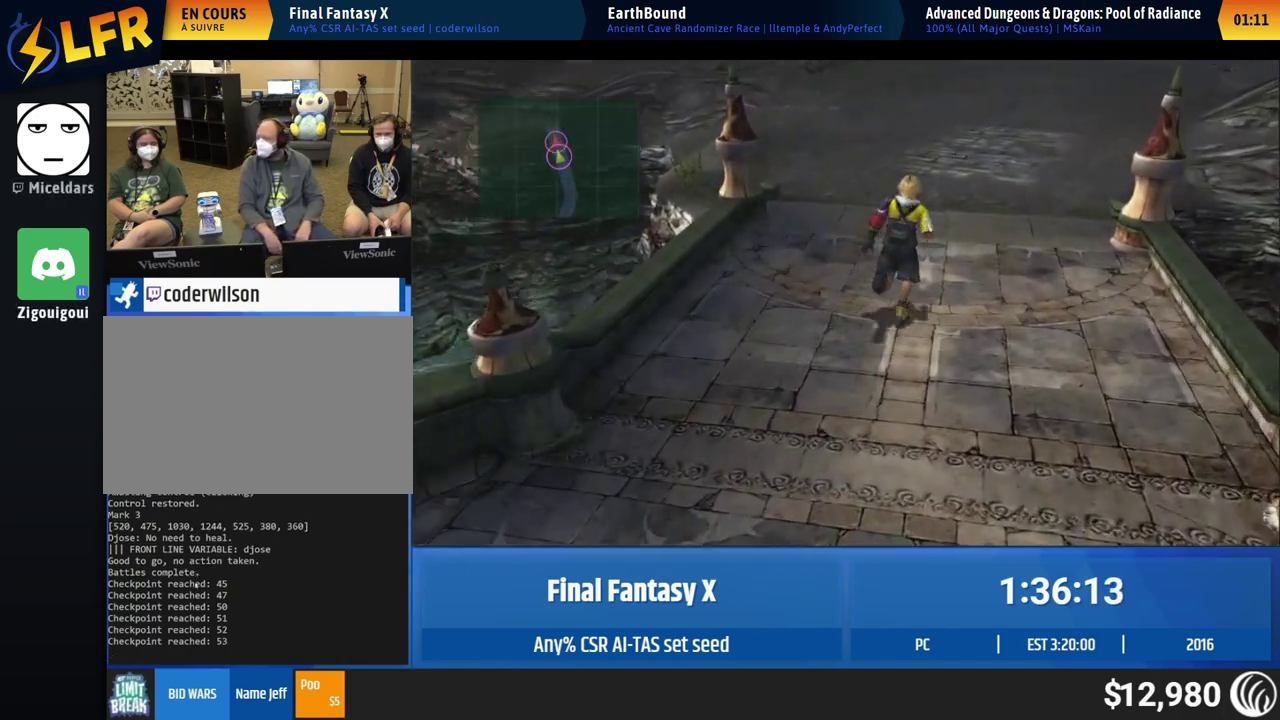
{"buttons": [], "left_stick": "up-right"}
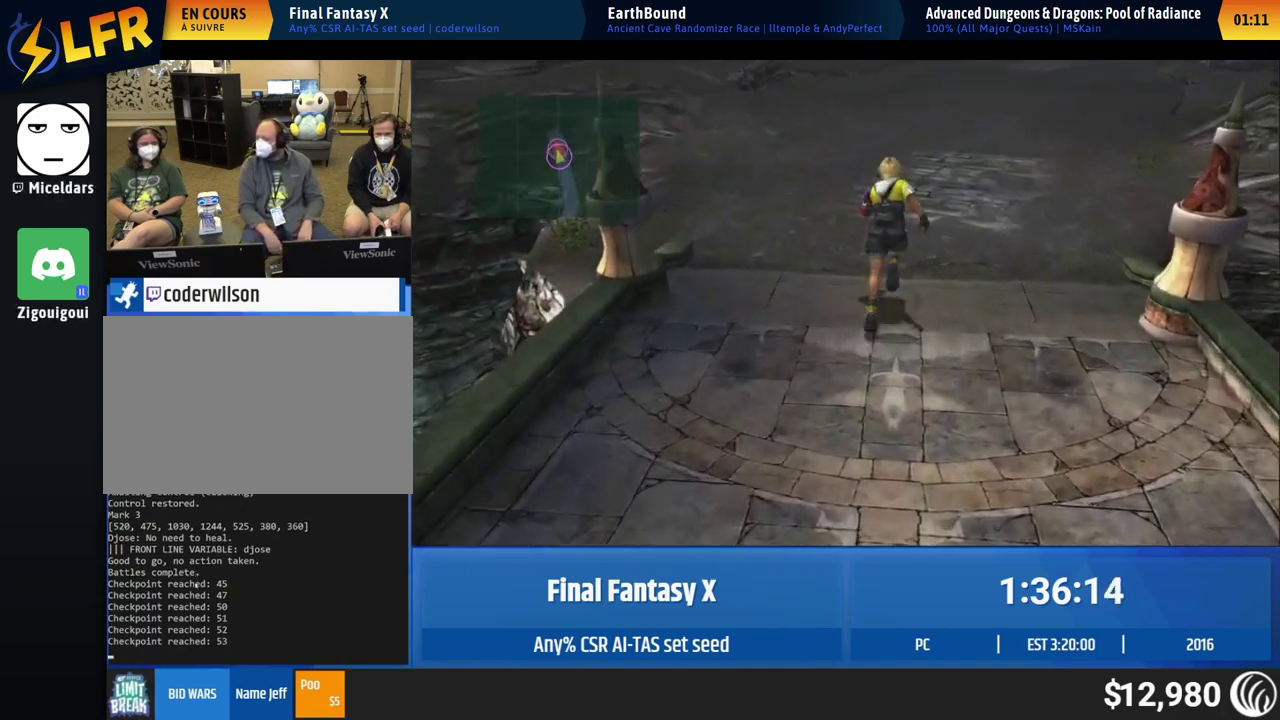
{"buttons": [], "left_stick": "up"}
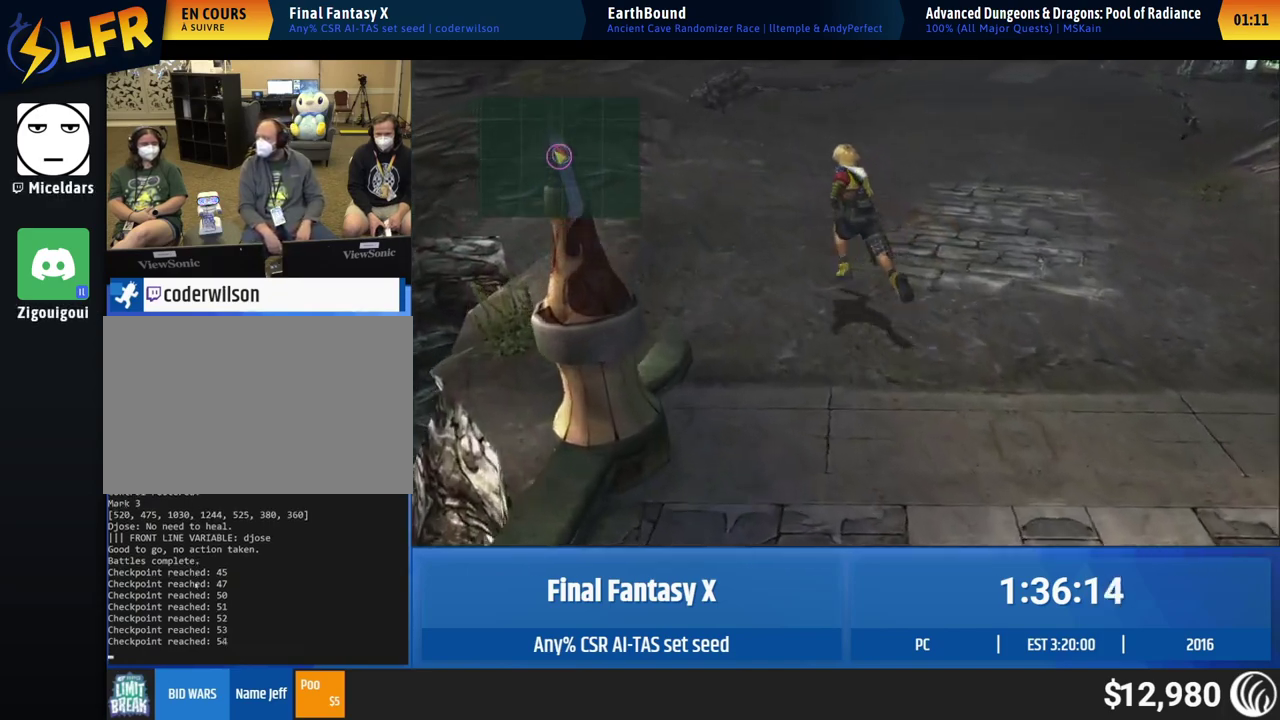
{"buttons": [], "left_stick": "center", "events": [[217, "left_stick", "center"]]}
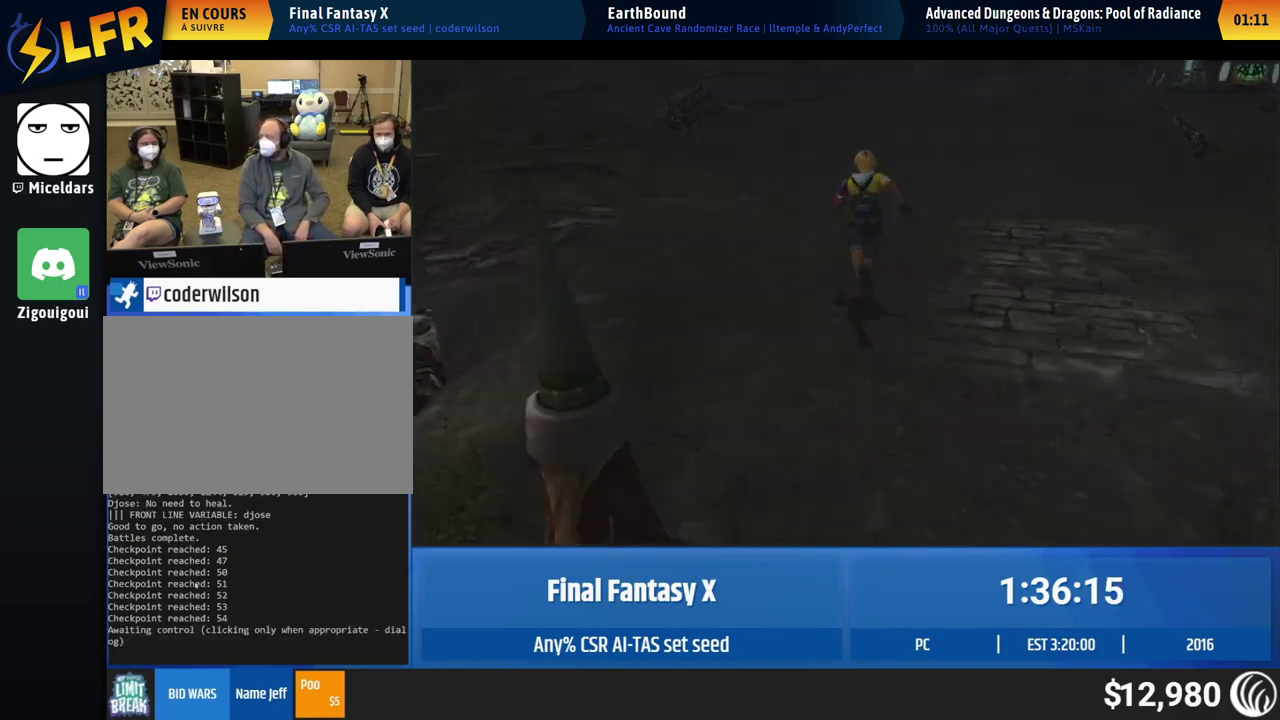
{"buttons": [], "left_stick": "center"}
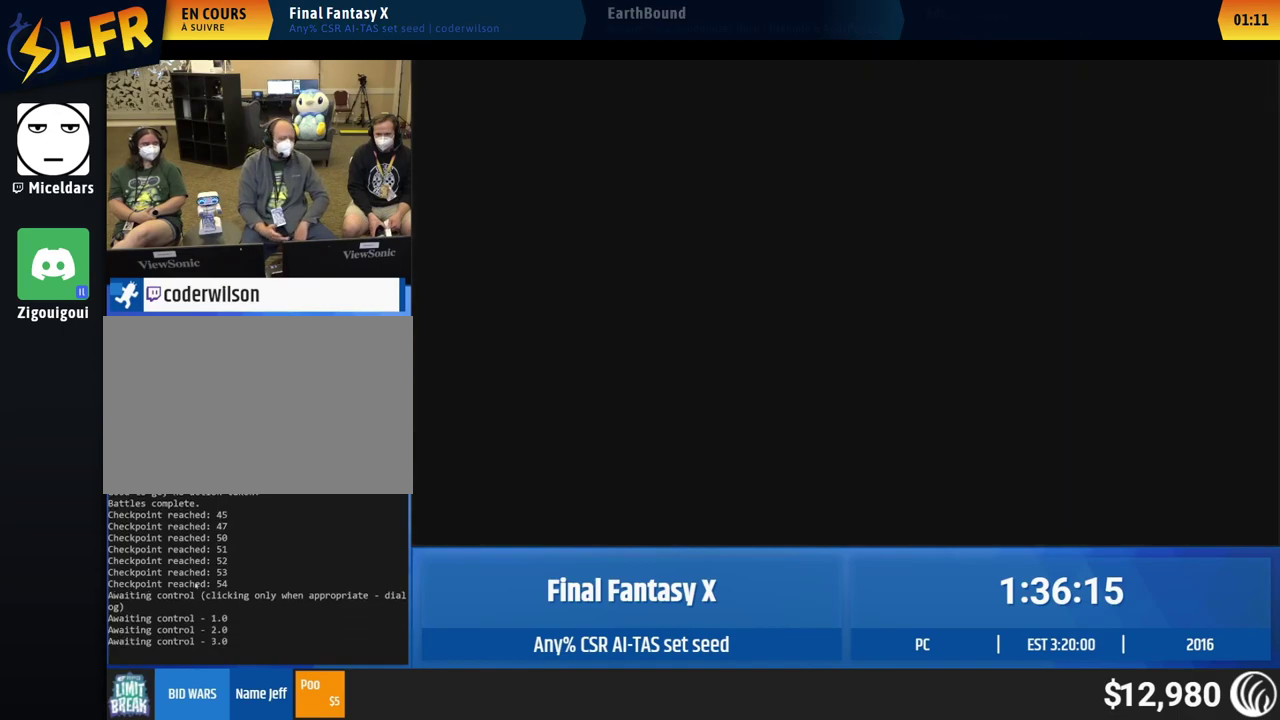
{"buttons": [], "left_stick": "center"}
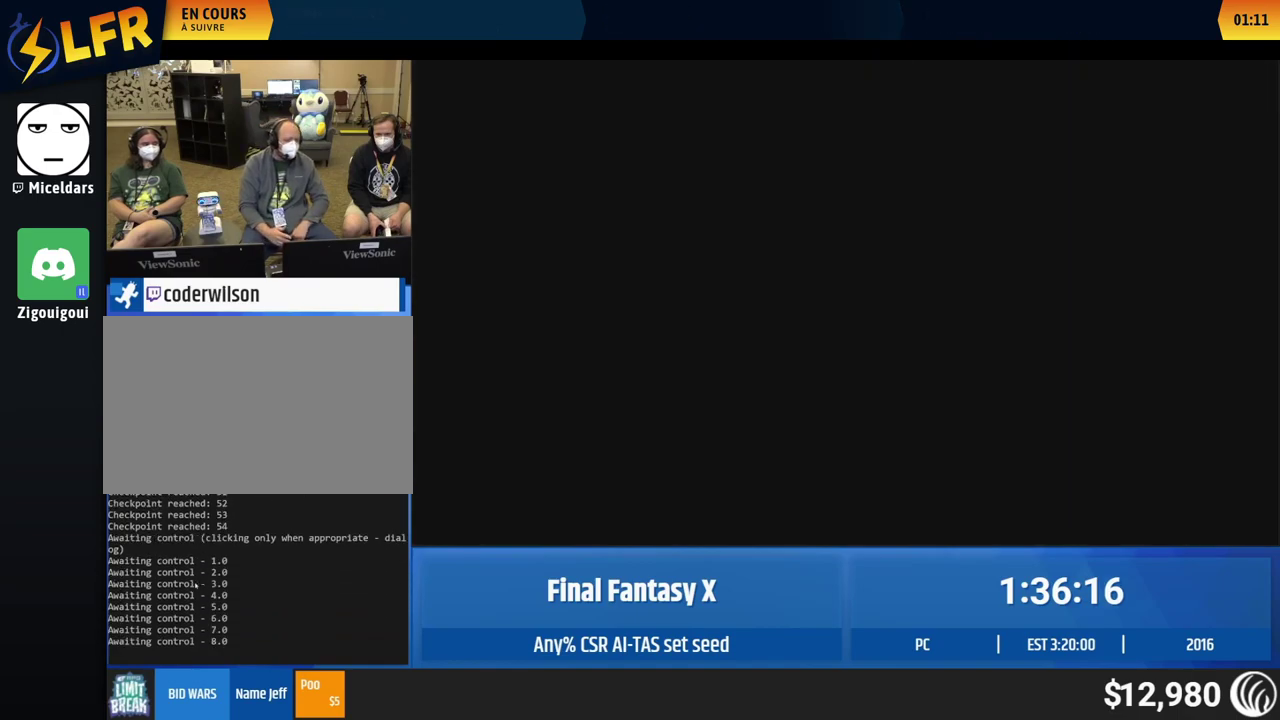
{"buttons": [], "left_stick": "center"}
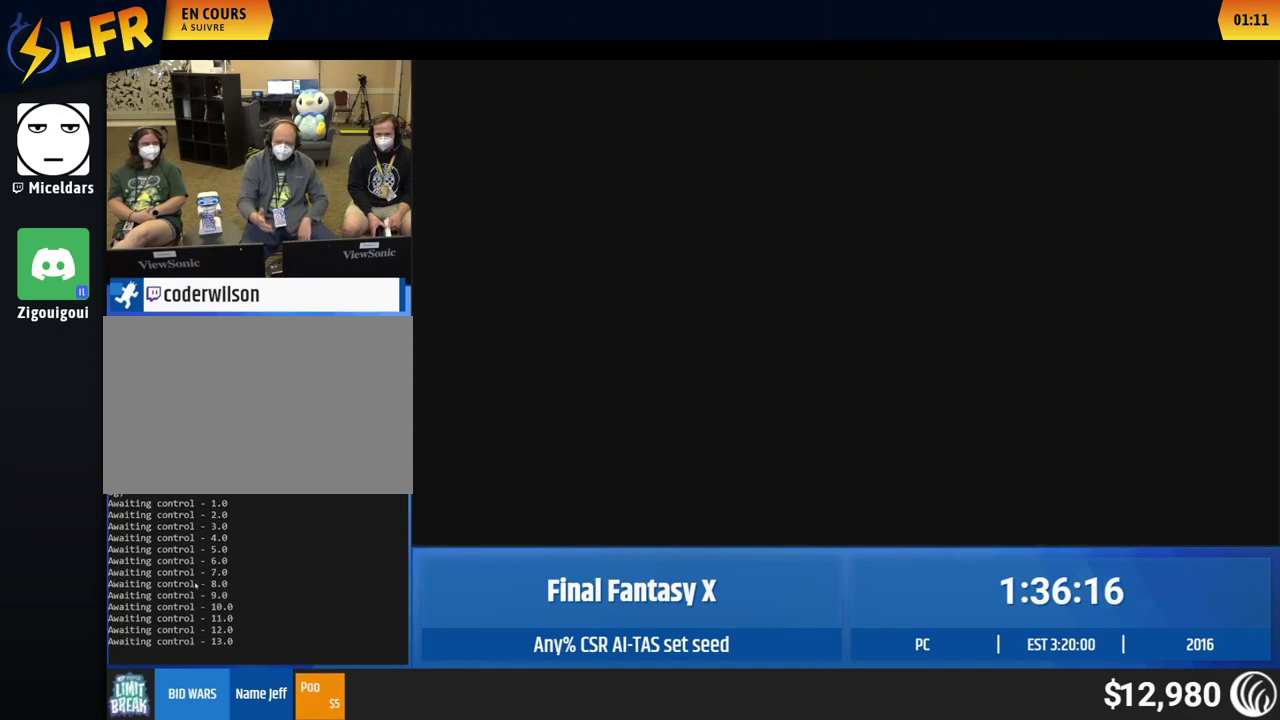
{"buttons": [], "left_stick": "center"}
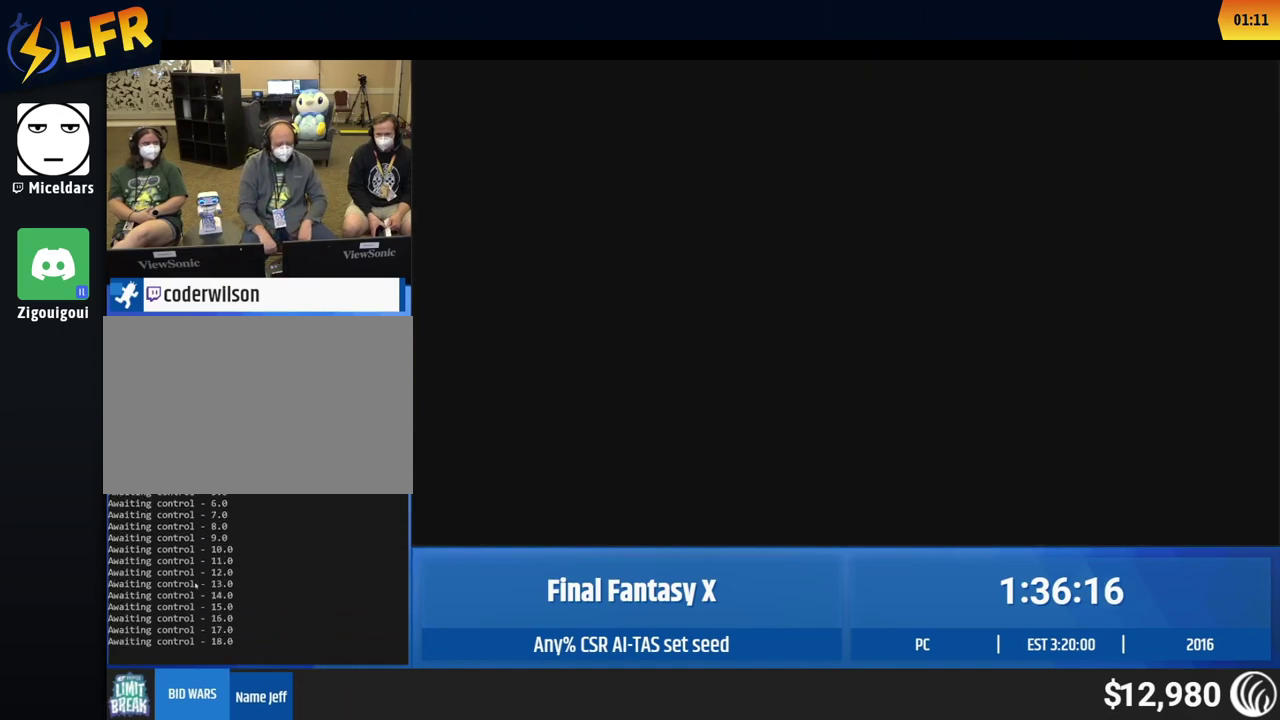
{"buttons": [], "left_stick": "center"}
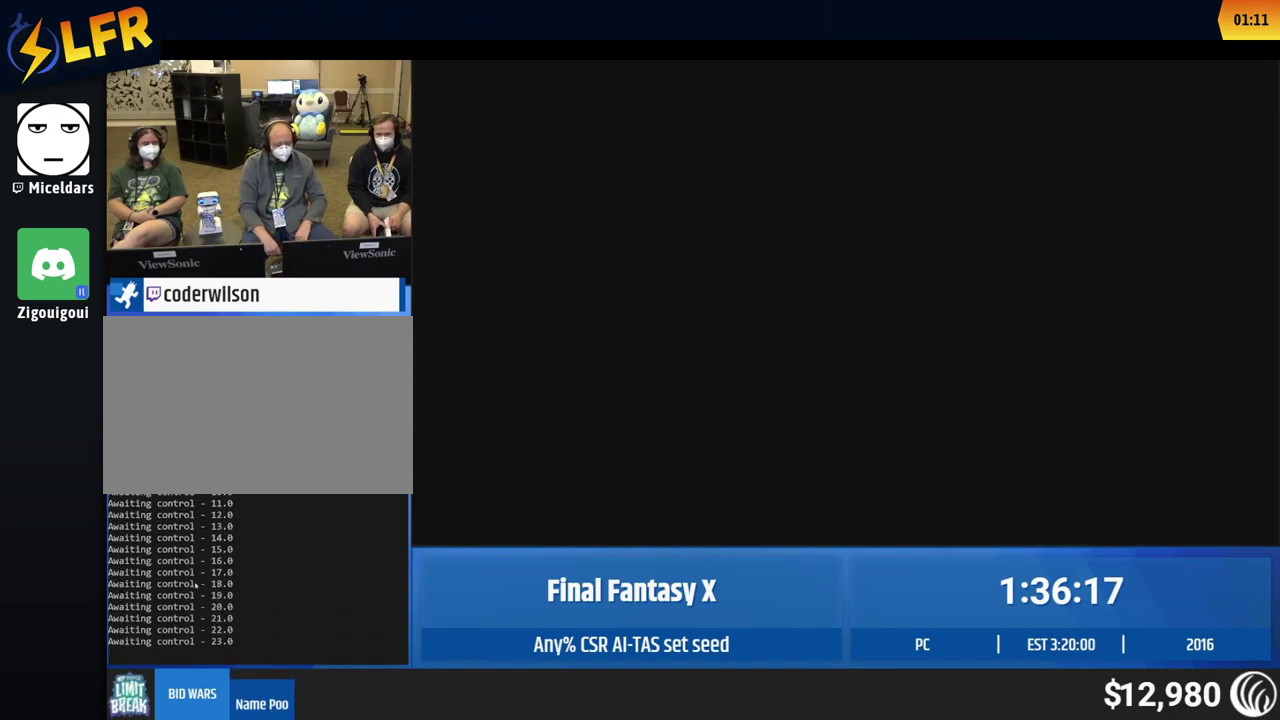
{"buttons": [], "left_stick": "up", "events": [[450, "left_stick", "up"]]}
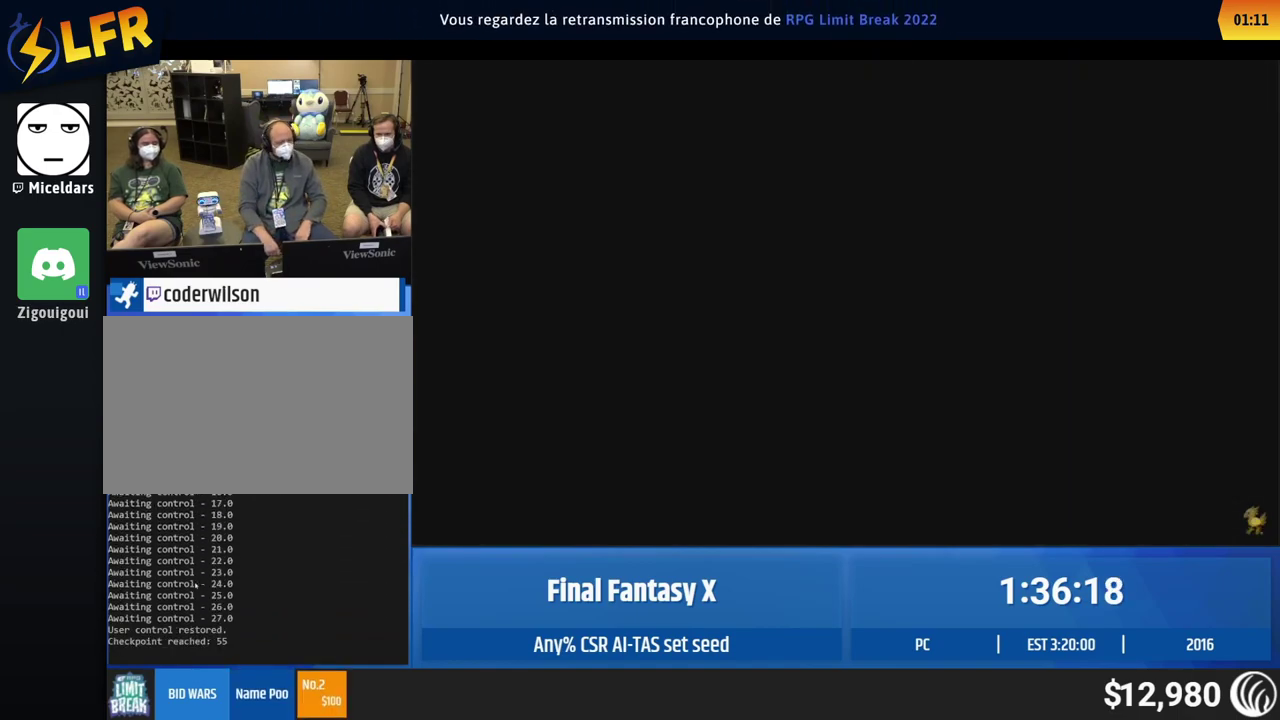
{"buttons": [], "left_stick": "up"}
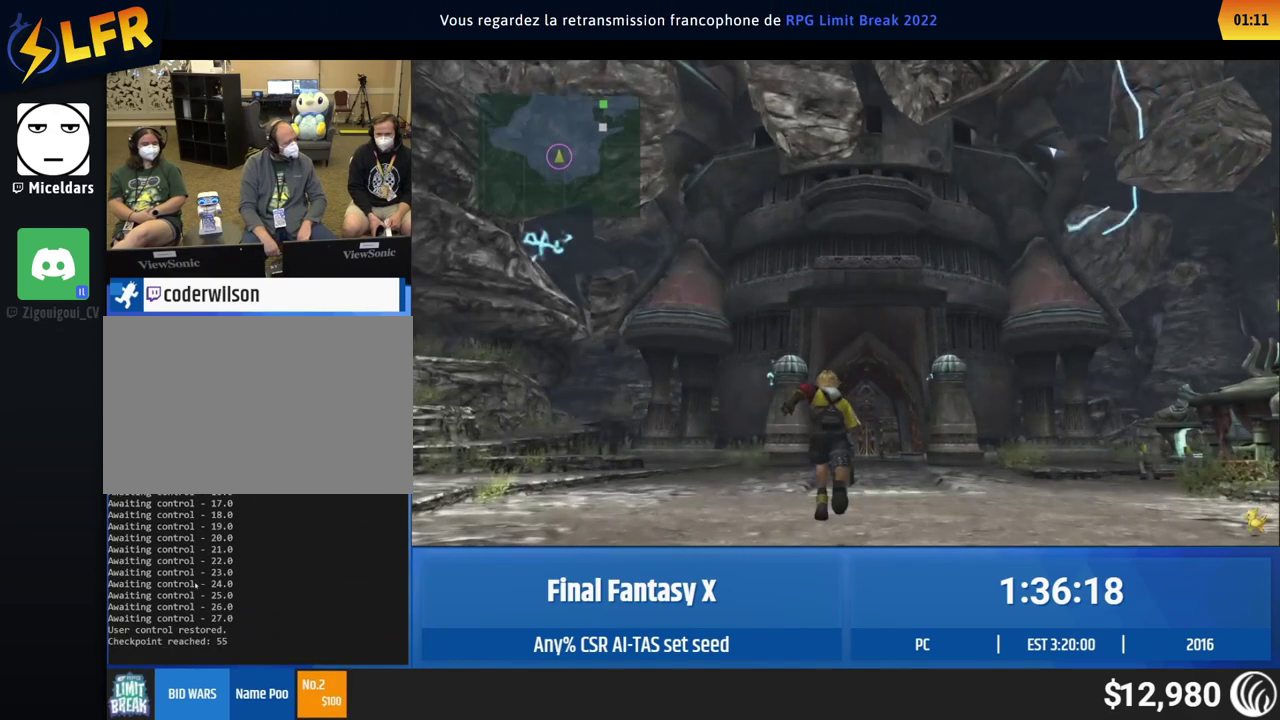
{"buttons": [], "left_stick": "up"}
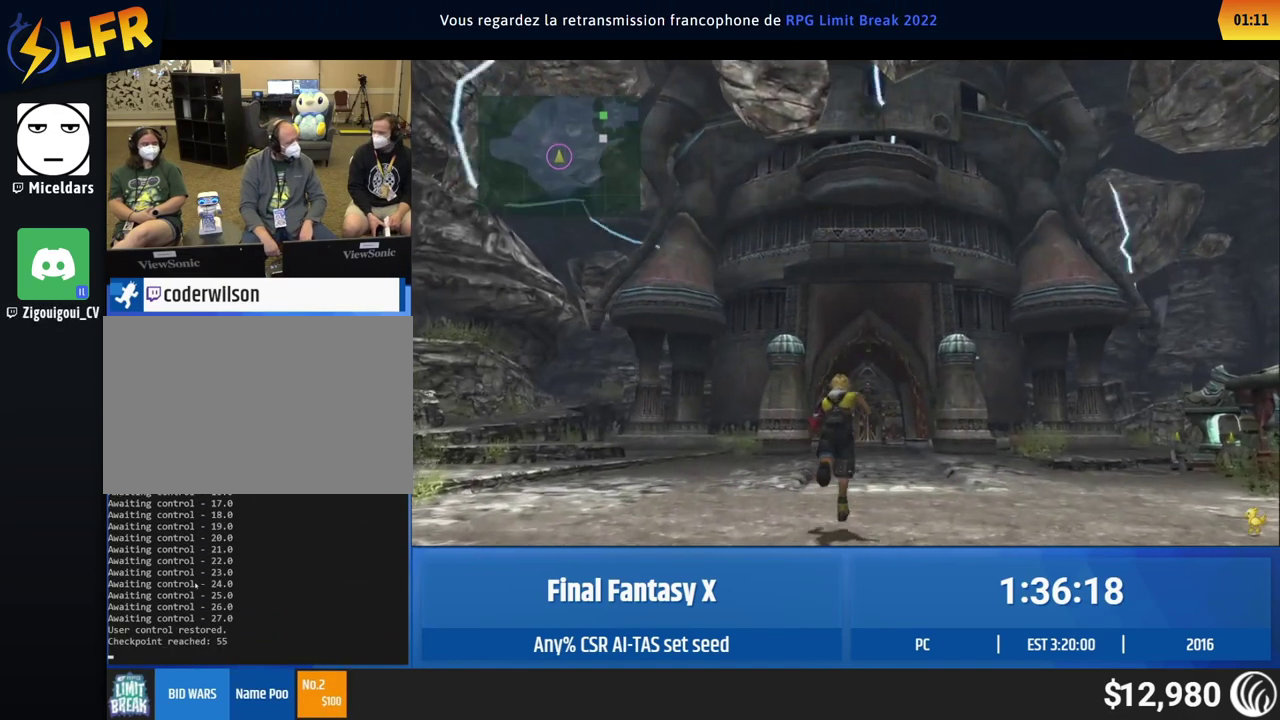
{"buttons": [], "left_stick": "up"}
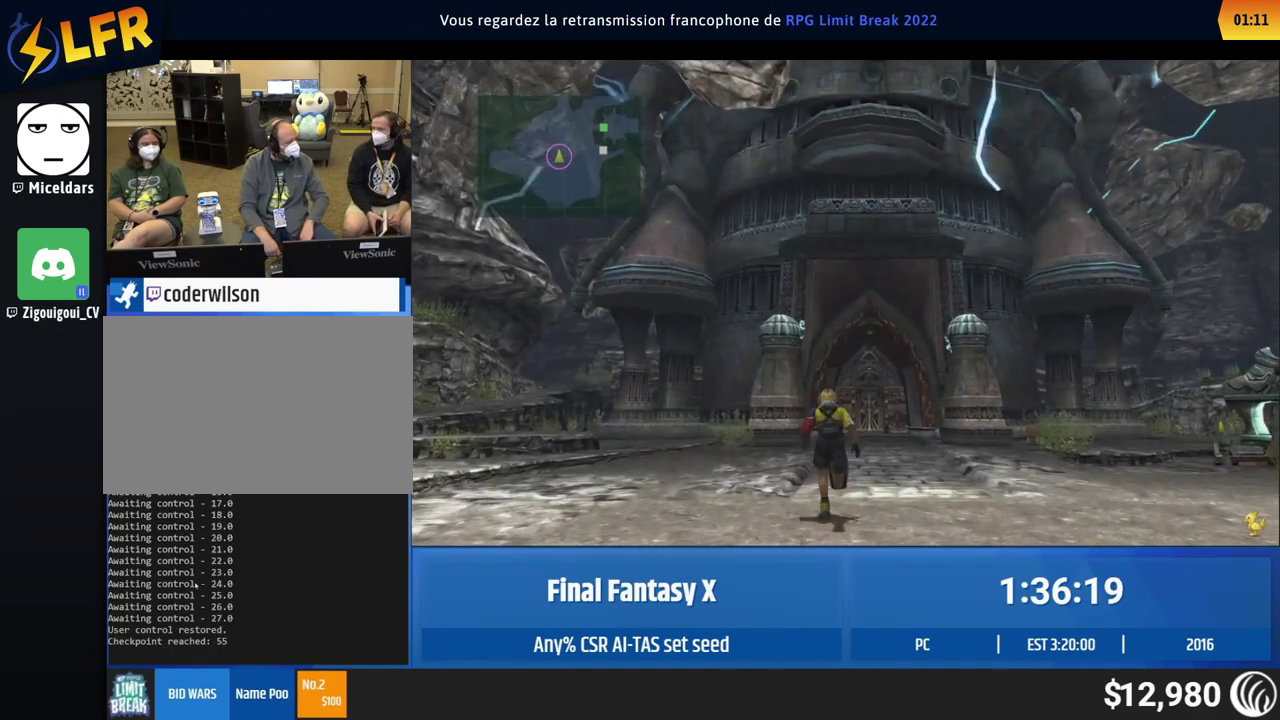
{"buttons": [], "left_stick": "up"}
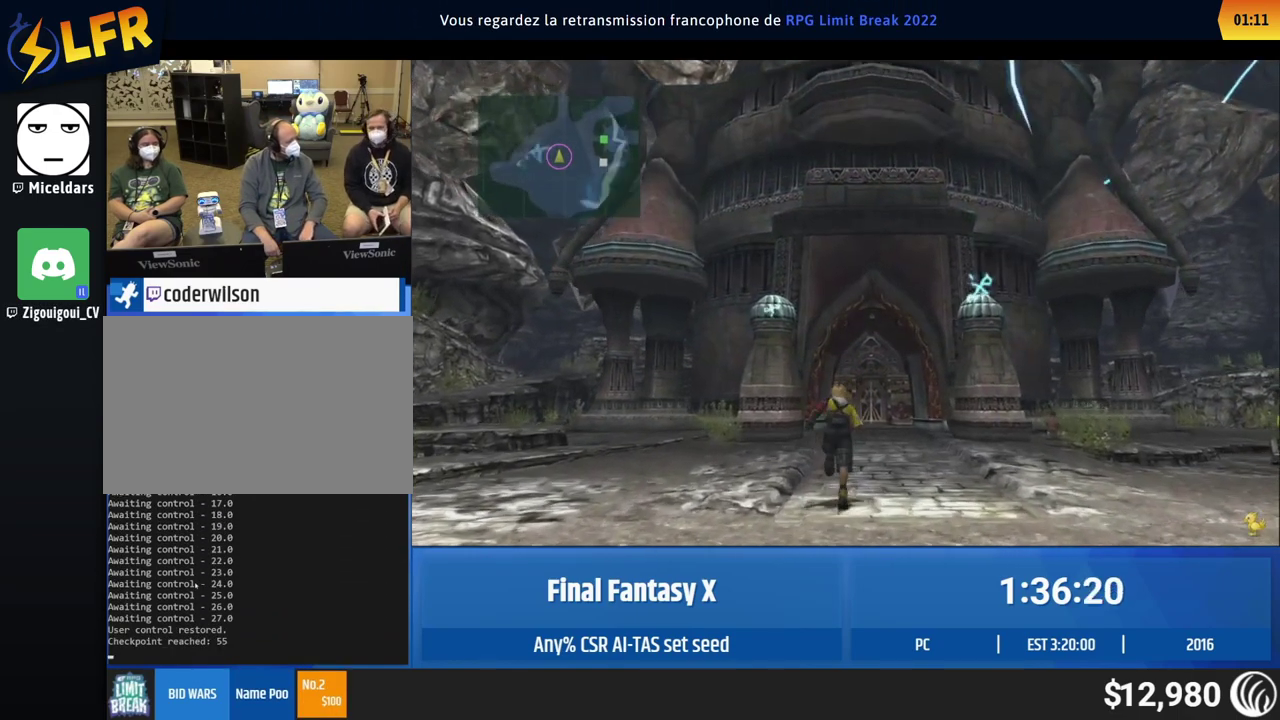
{"buttons": [], "left_stick": "up"}
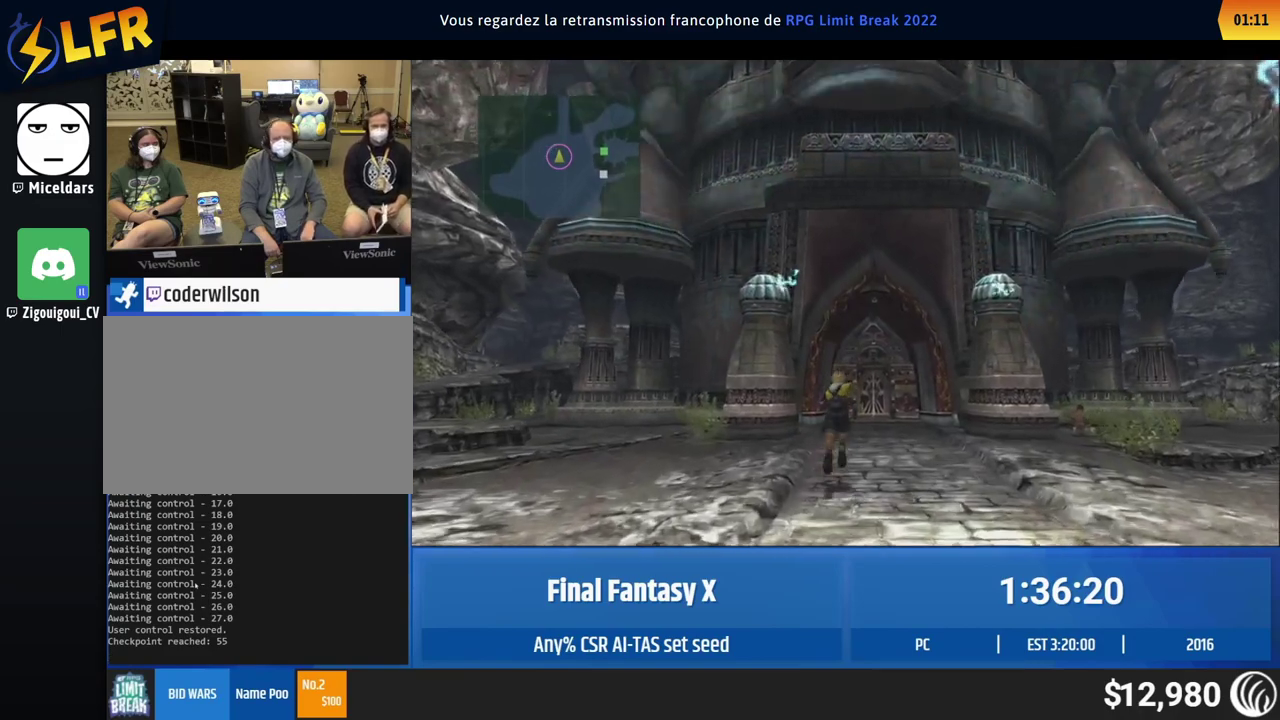
{"buttons": [], "left_stick": "up"}
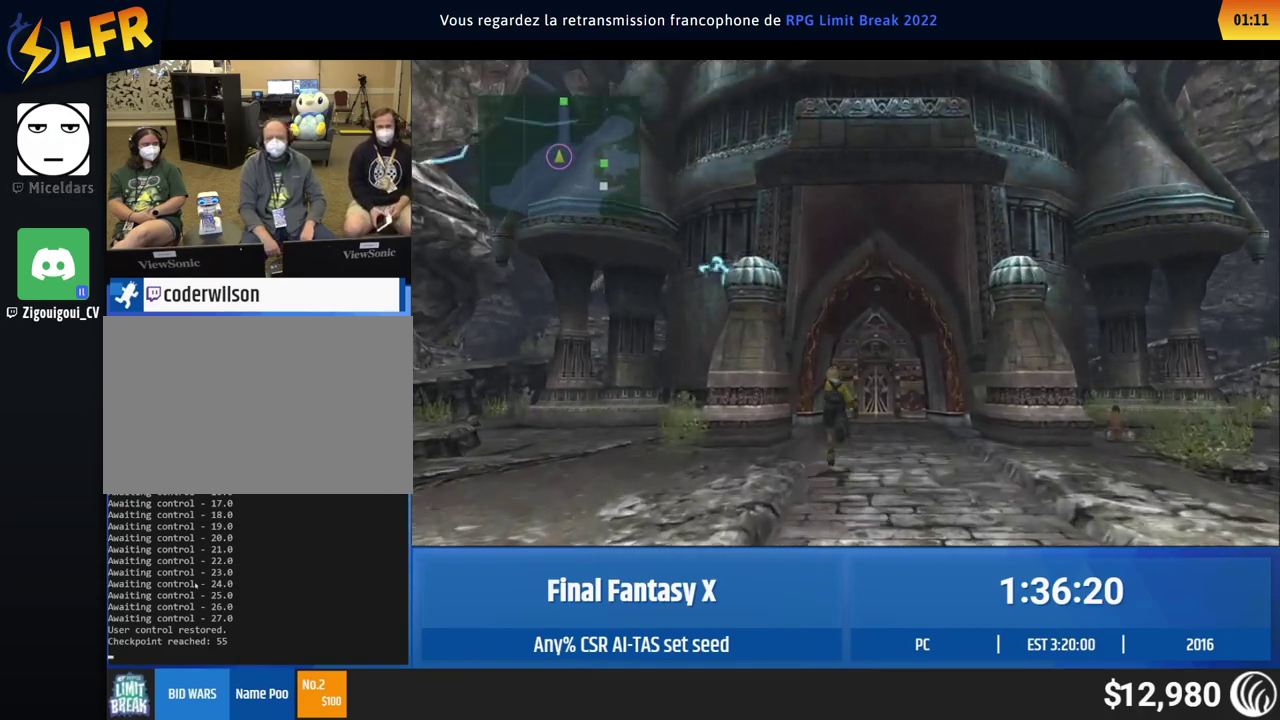
{"buttons": [], "left_stick": "up"}
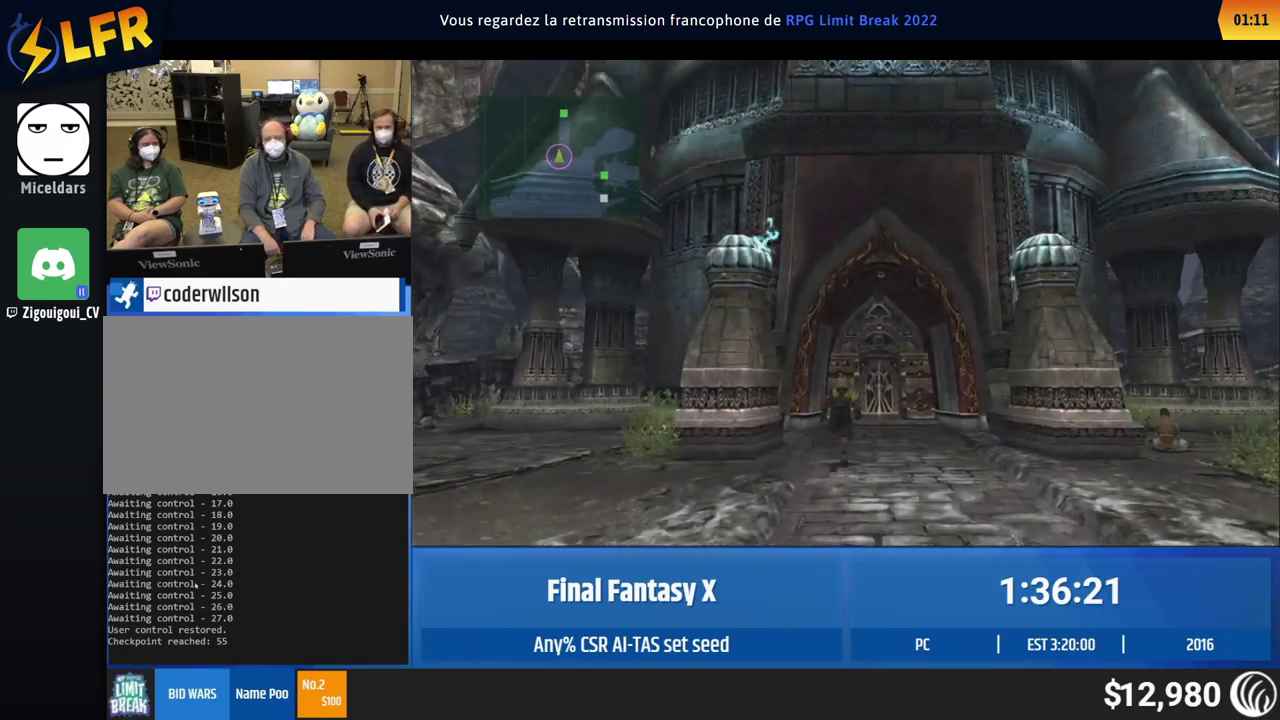
{"buttons": [], "left_stick": "up"}
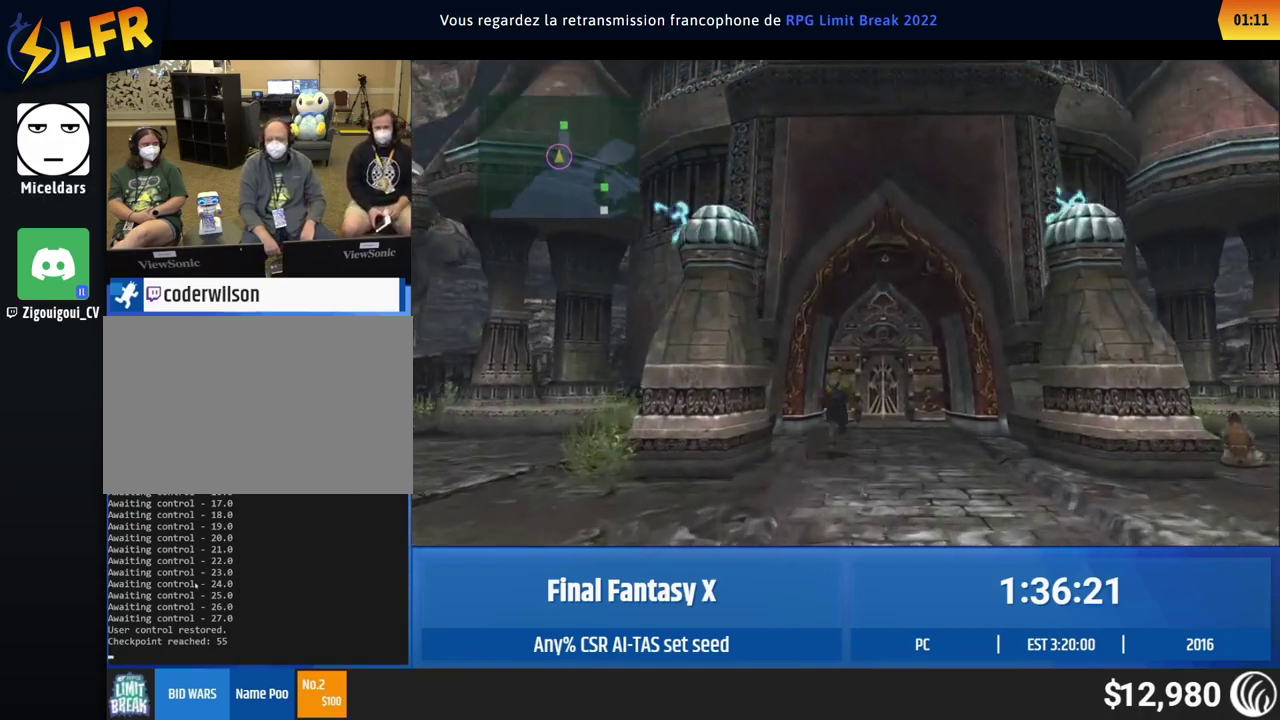
{"buttons": [], "left_stick": "up"}